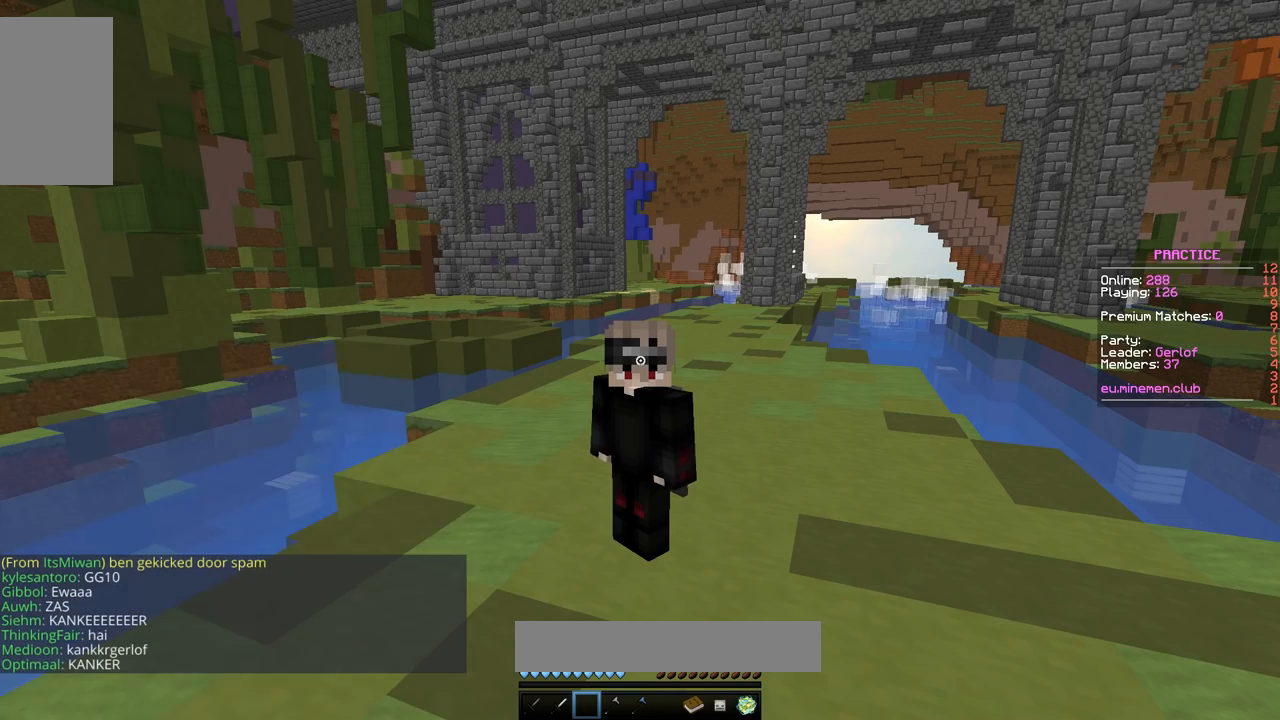
Gameplay with keyboard and mouse; each line is a JSON object with the keys and mouse buttons held at the frame after it. "events" lists presses ("down") and releases ("up") of "a", "d", "s", "space", "w", "mouse_left" and "mouse_right" between this image and that frame as [ms after this image, input, new state], when the widget could be followed in between. "mouse_left", "mouse_right" = the "left", "right" buttons of the "mouse" list. No other keys are recorded. Fast repeated clicks can show as one long hold. Mouse movement is not recorded.
{"keys": ["w"], "mouse": [], "events": [[417, "w", "down"]]}
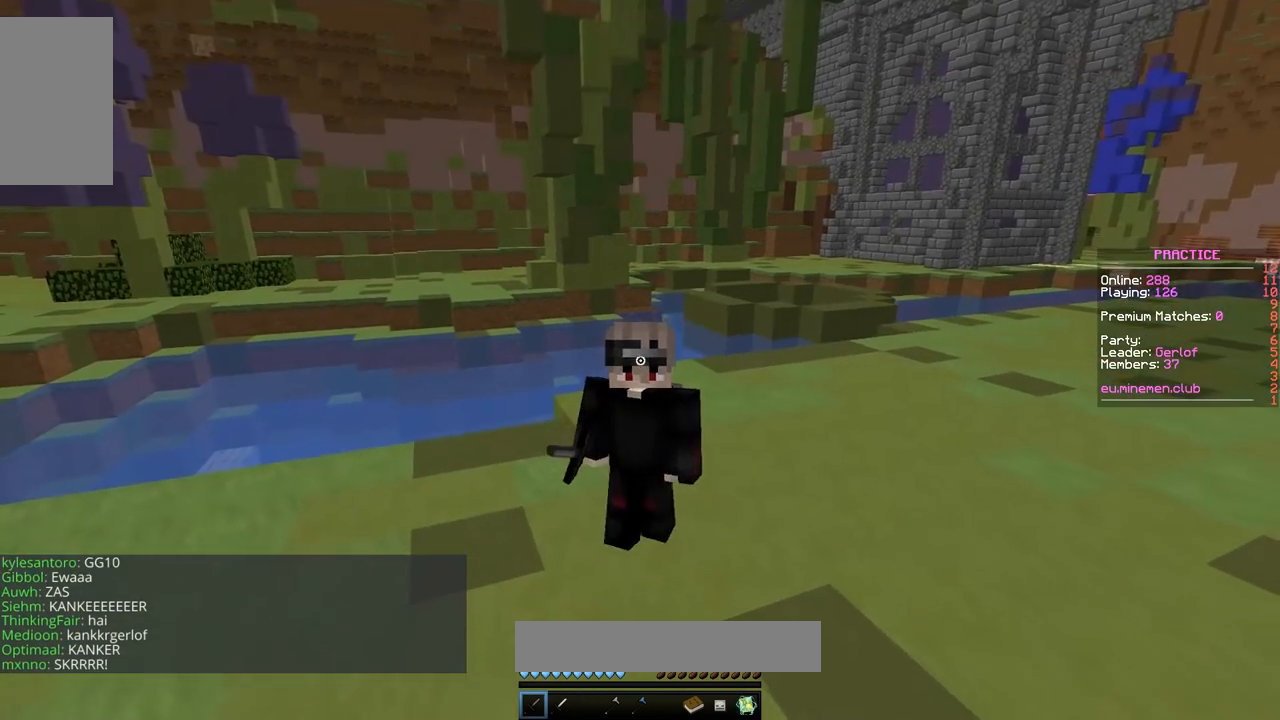
{"keys": ["w"], "mouse": [], "events": []}
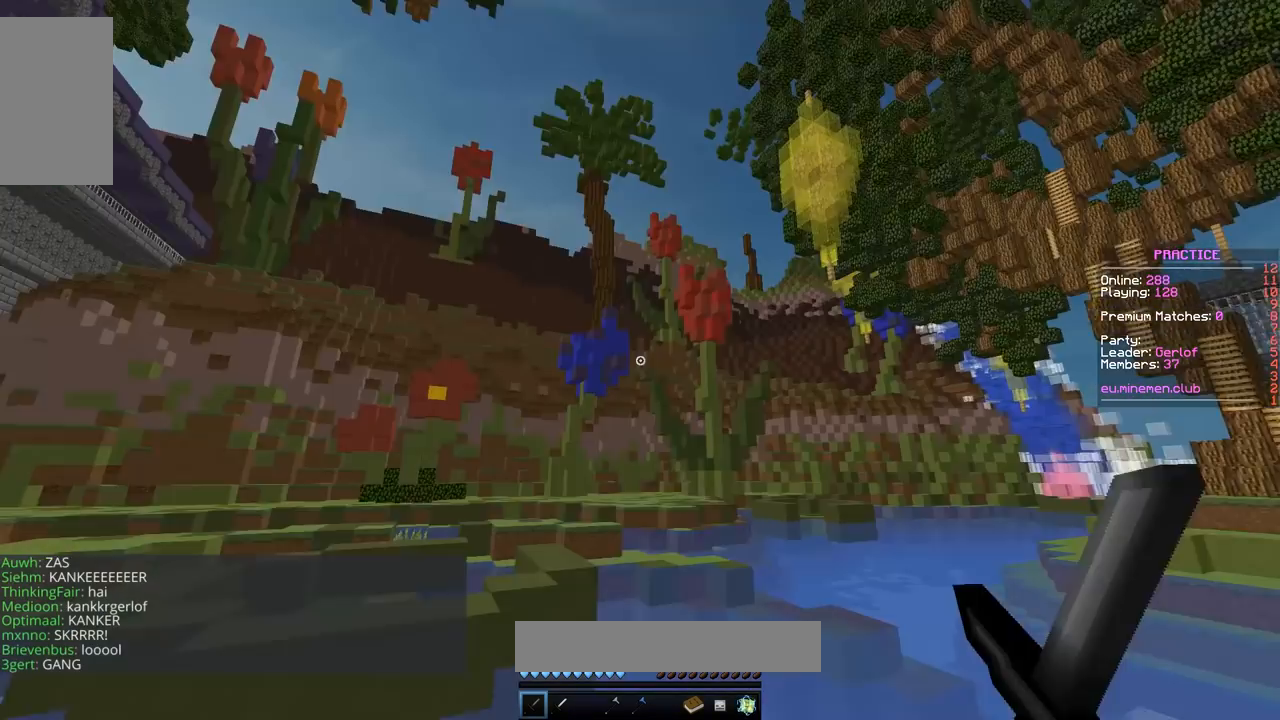
{"keys": ["w"], "mouse": [], "events": []}
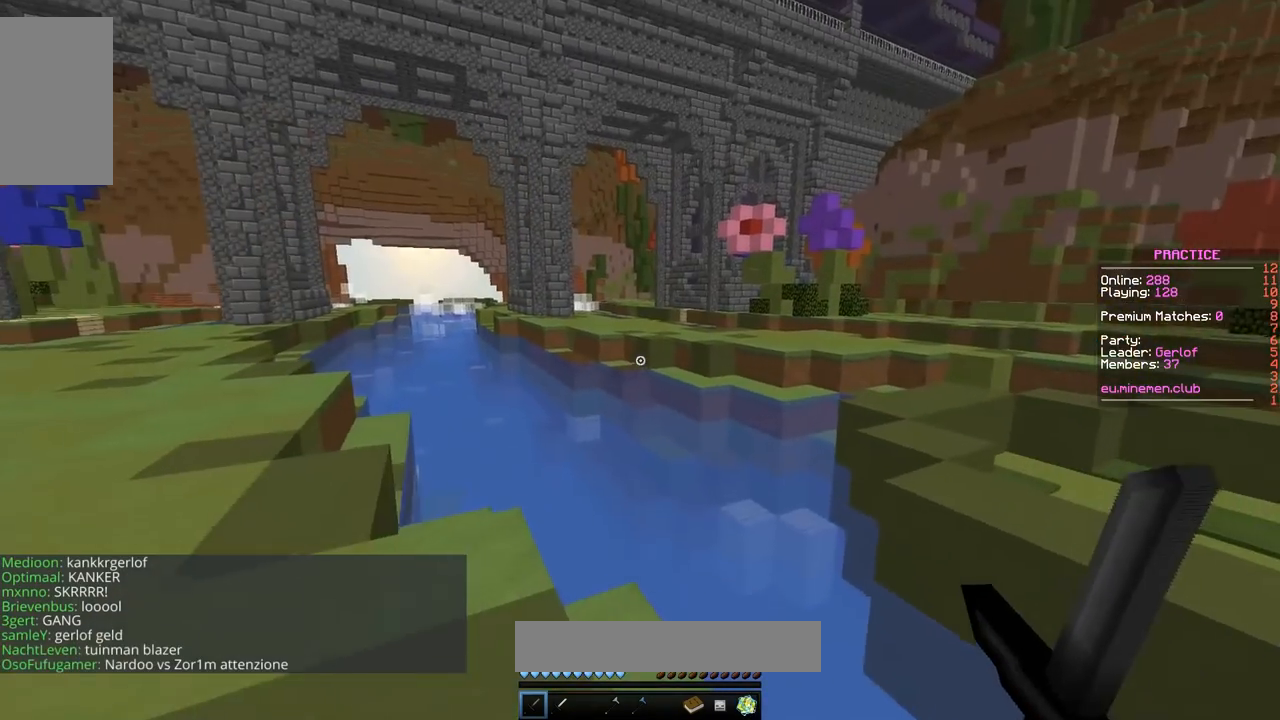
{"keys": ["w"], "mouse": [], "events": [[133, "space", "down"], [484, "space", "up"]]}
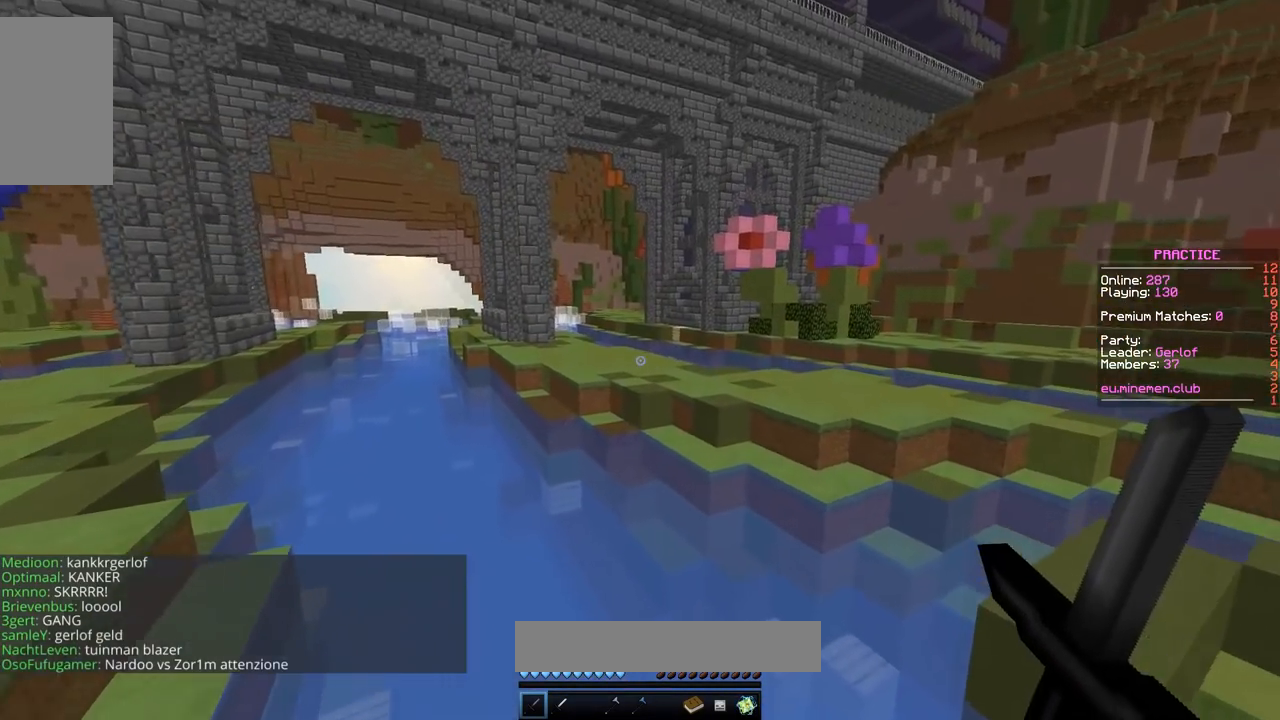
{"keys": ["space", "w"], "mouse": [], "events": [[134, "space", "down"]]}
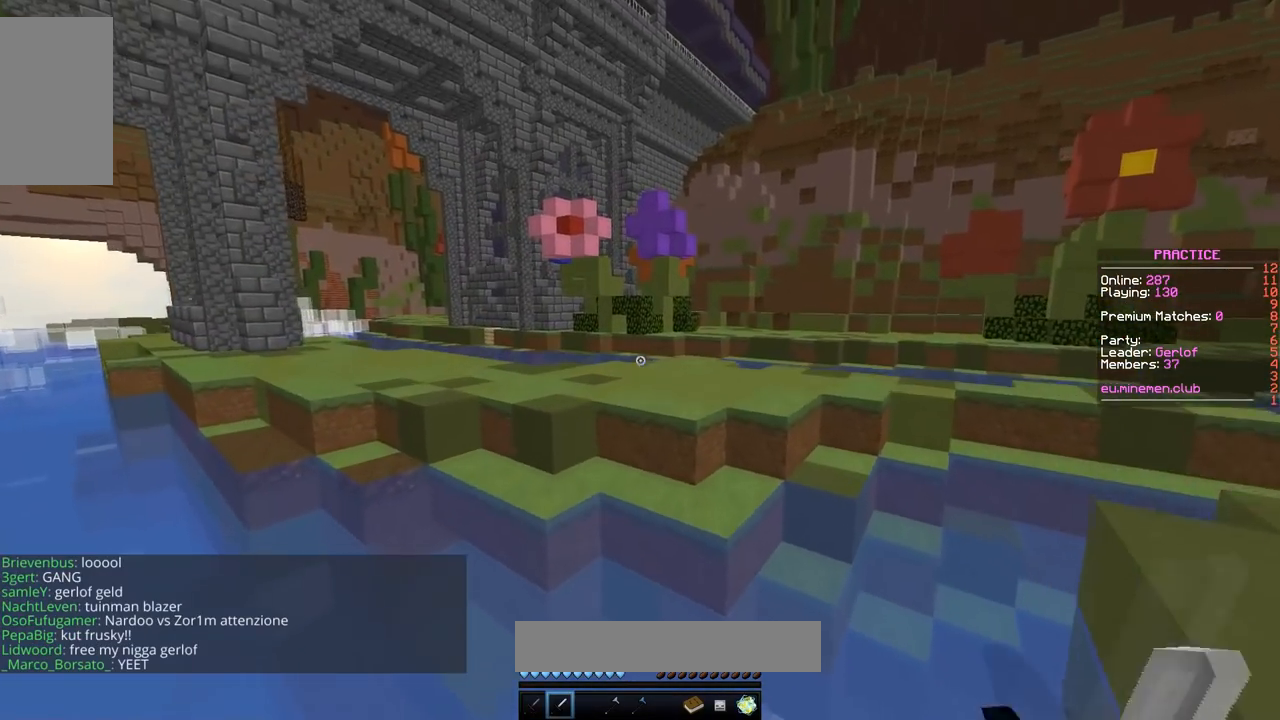
{"keys": ["w"], "mouse": [], "events": [[133, "space", "up"]]}
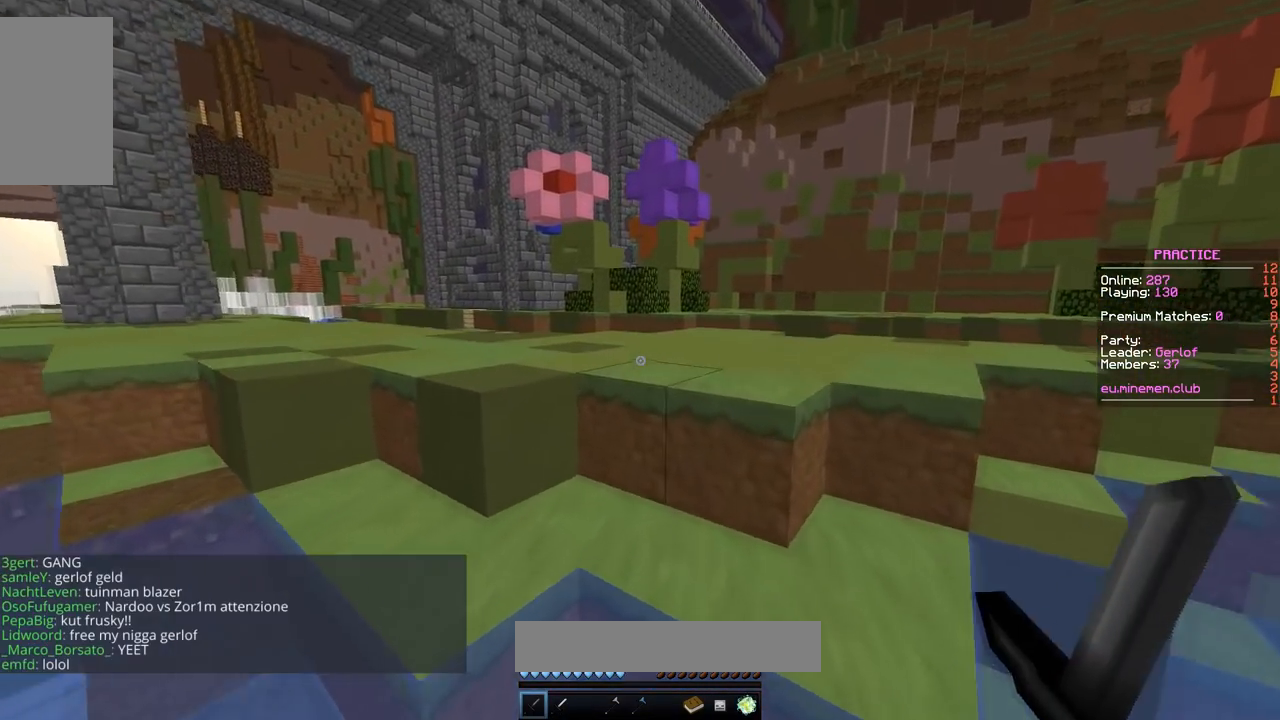
{"keys": ["w"], "mouse": [], "events": [[217, "space", "down"], [467, "space", "up"]]}
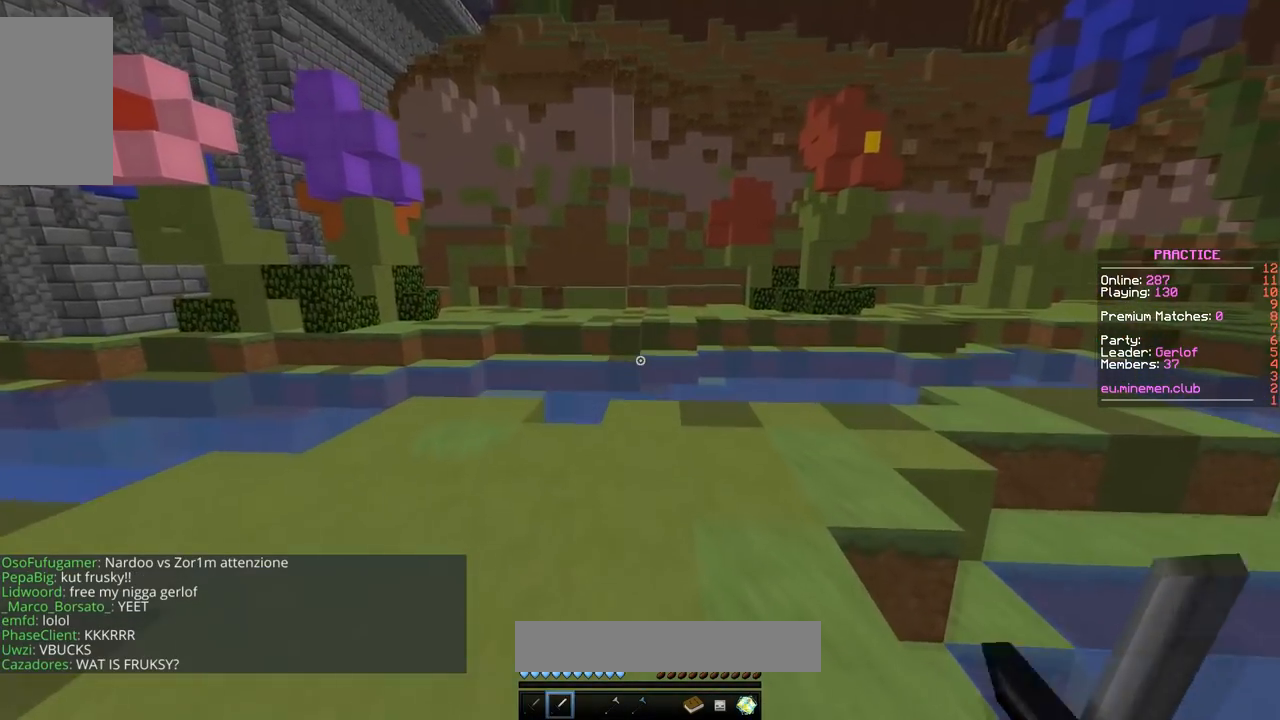
{"keys": ["space", "w"], "mouse": [], "events": [[384, "space", "down"]]}
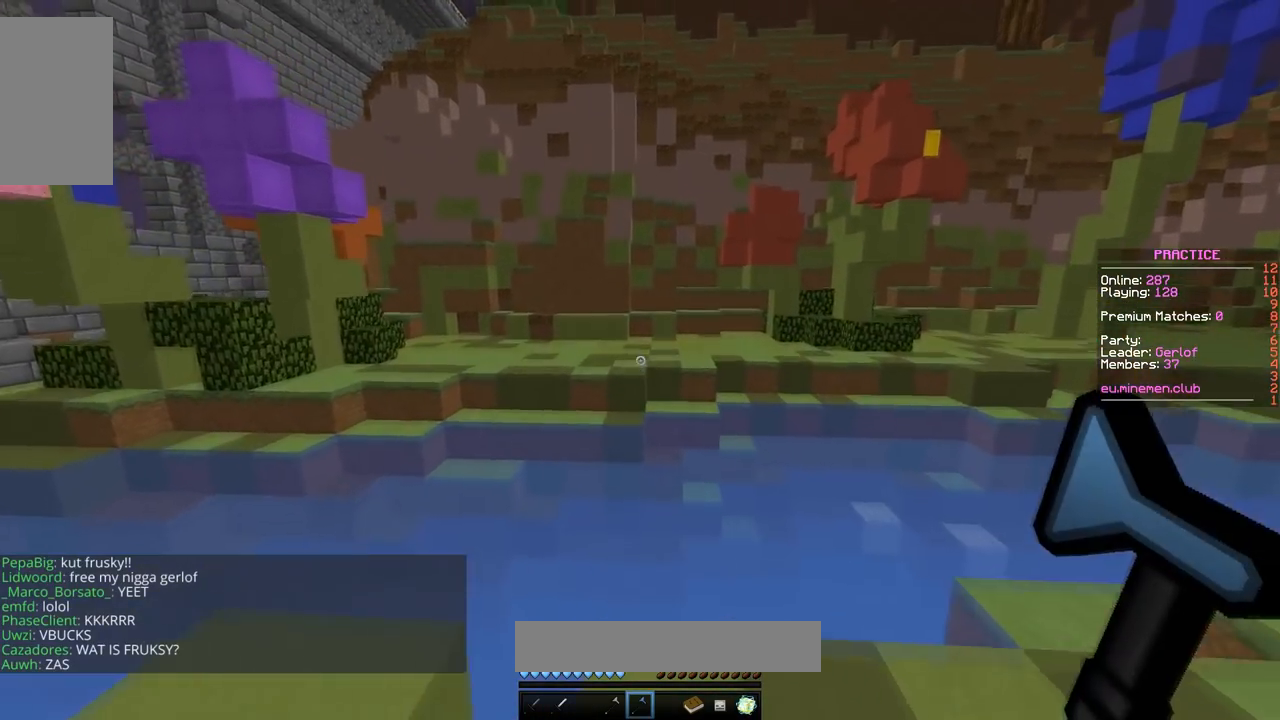
{"keys": ["space", "w"], "mouse": [], "events": [[234, "space", "up"], [367, "space", "down"]]}
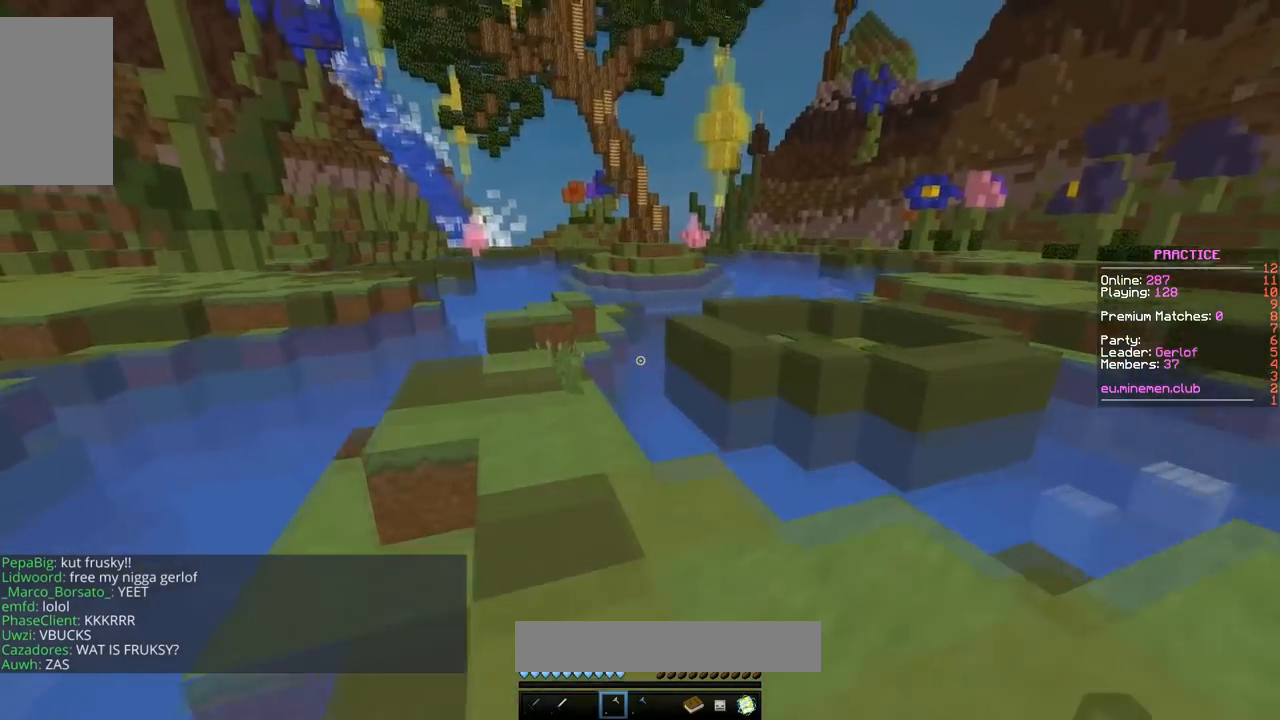
{"keys": ["space", "w"], "mouse": [], "events": []}
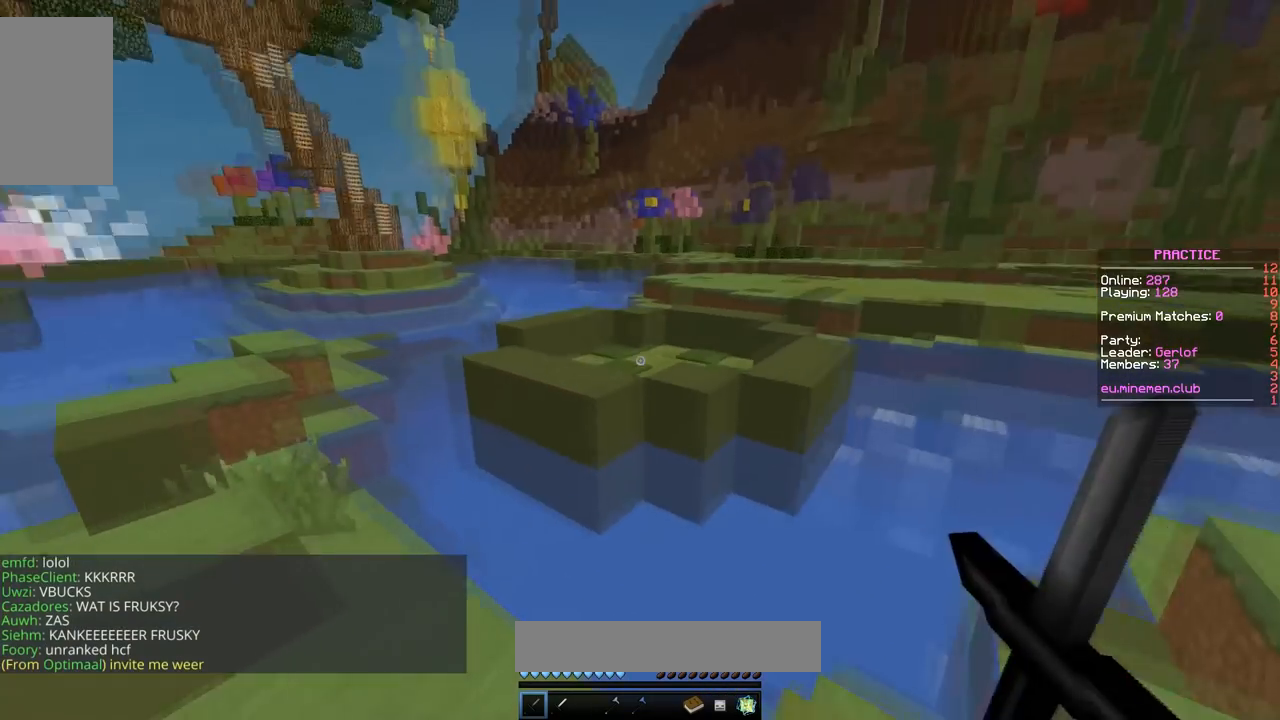
{"keys": ["w"], "mouse": [], "events": [[34, "space", "up"]]}
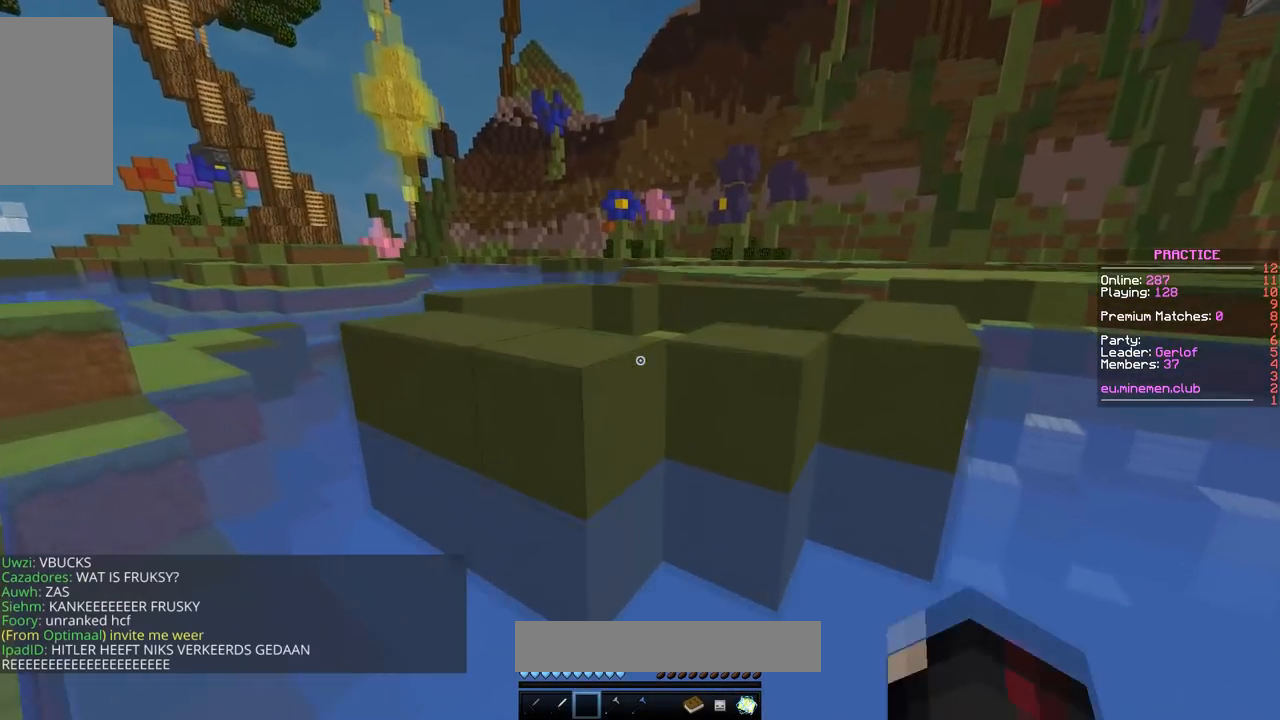
{"keys": ["space", "w"], "mouse": [], "events": [[17, "space", "down"]]}
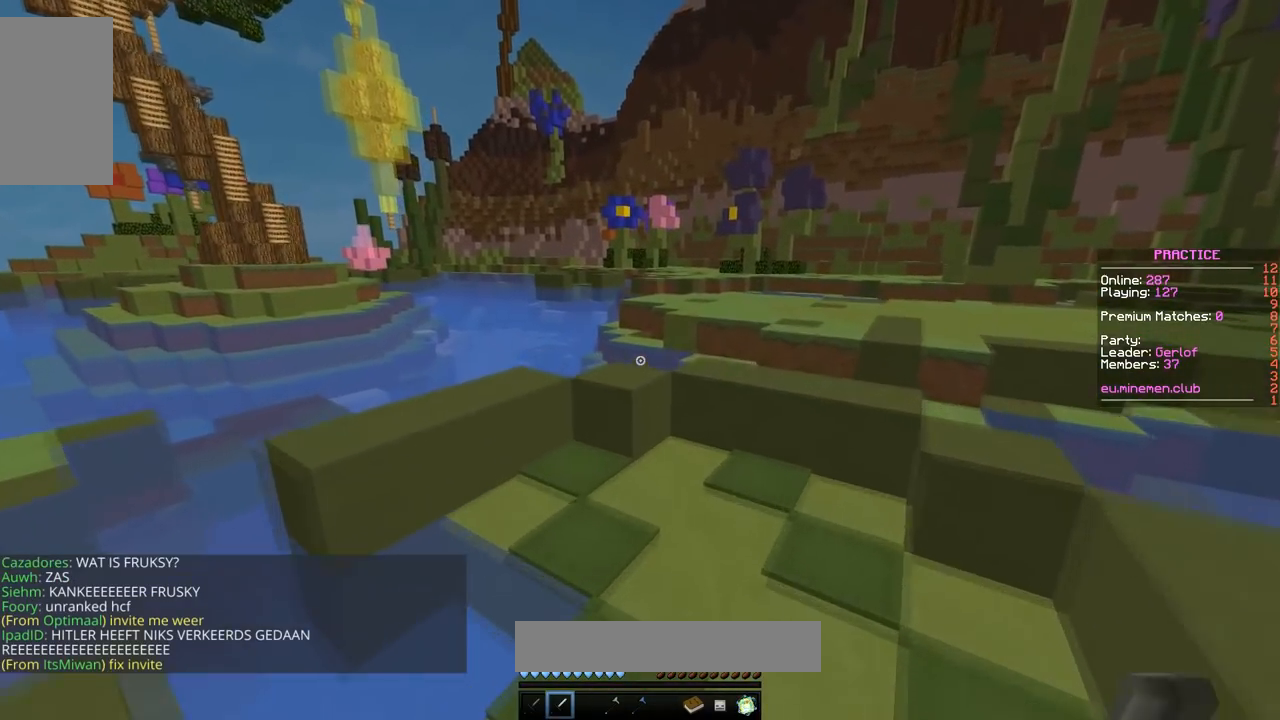
{"keys": [], "mouse": [], "events": [[384, "space", "up"], [434, "w", "up"]]}
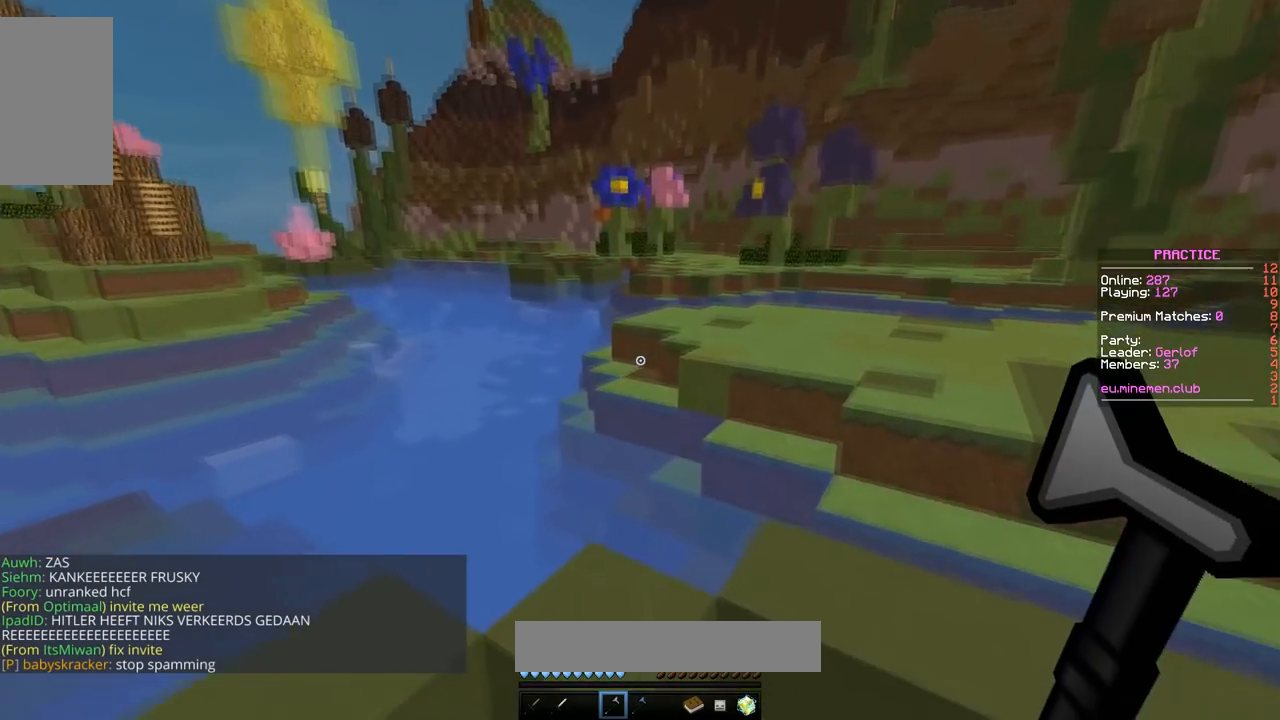
{"keys": ["w"], "mouse": [], "events": [[16, "w", "down"], [117, "space", "down"], [367, "space", "up"]]}
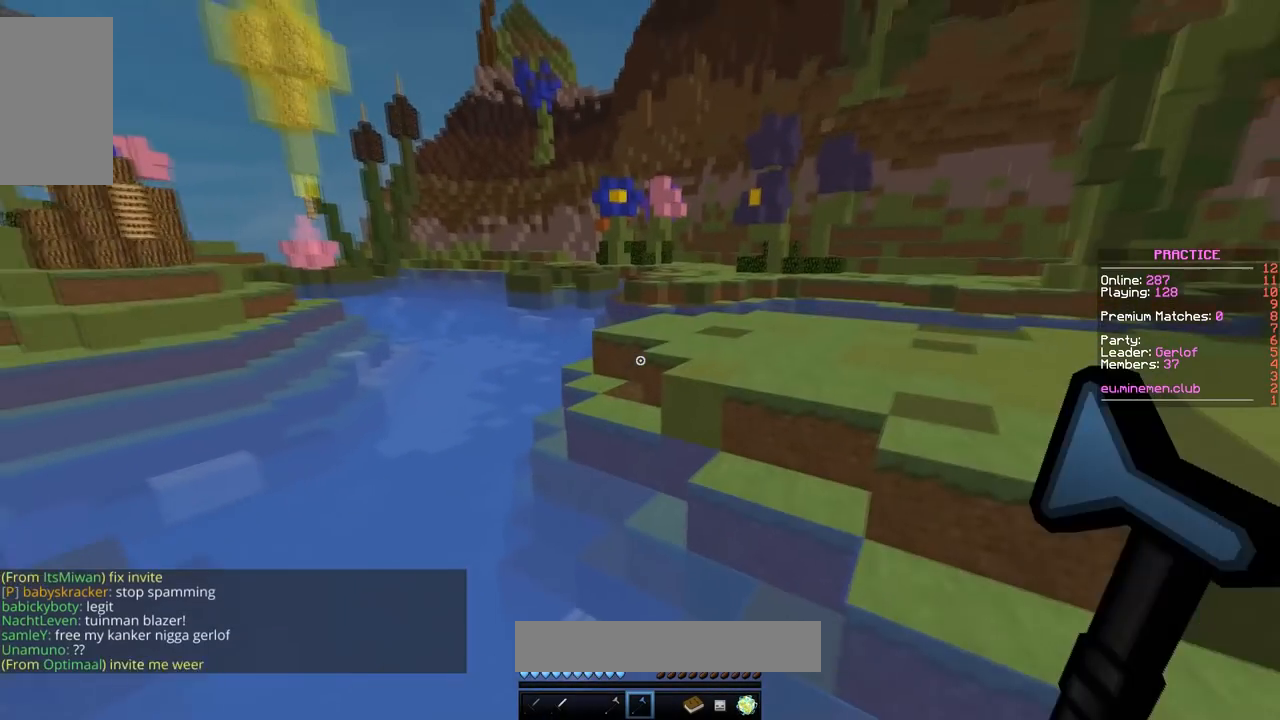
{"keys": ["w"], "mouse": [], "events": [[67, "space", "down"], [484, "space", "up"]]}
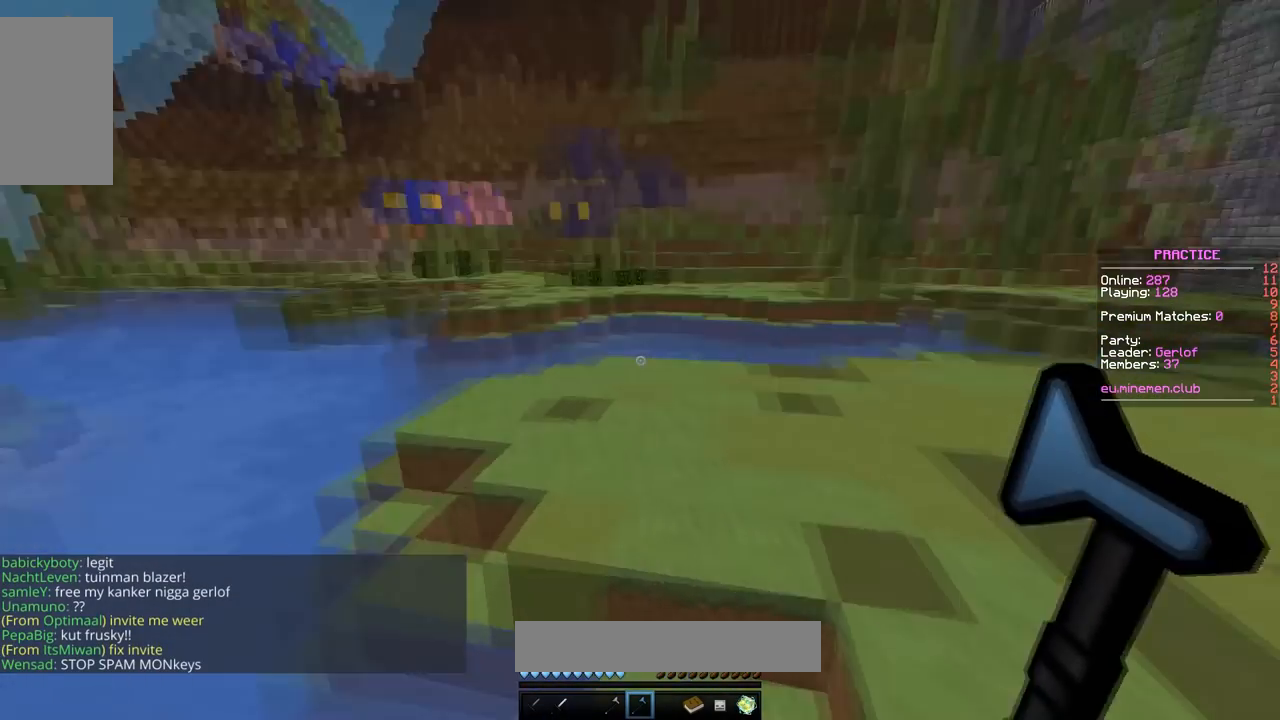
{"keys": ["space", "w"], "mouse": [], "events": [[117, "space", "down"]]}
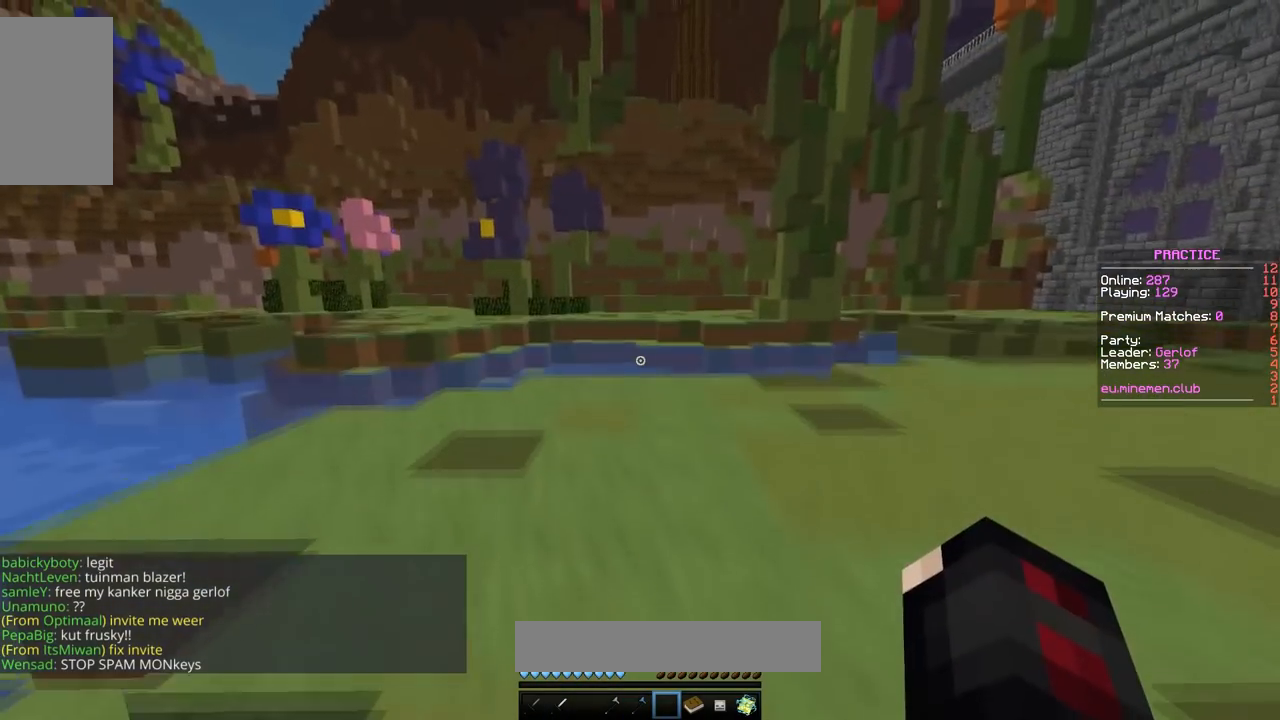
{"keys": ["space", "w"], "mouse": [], "events": [[84, "space", "up"], [267, "space", "down"]]}
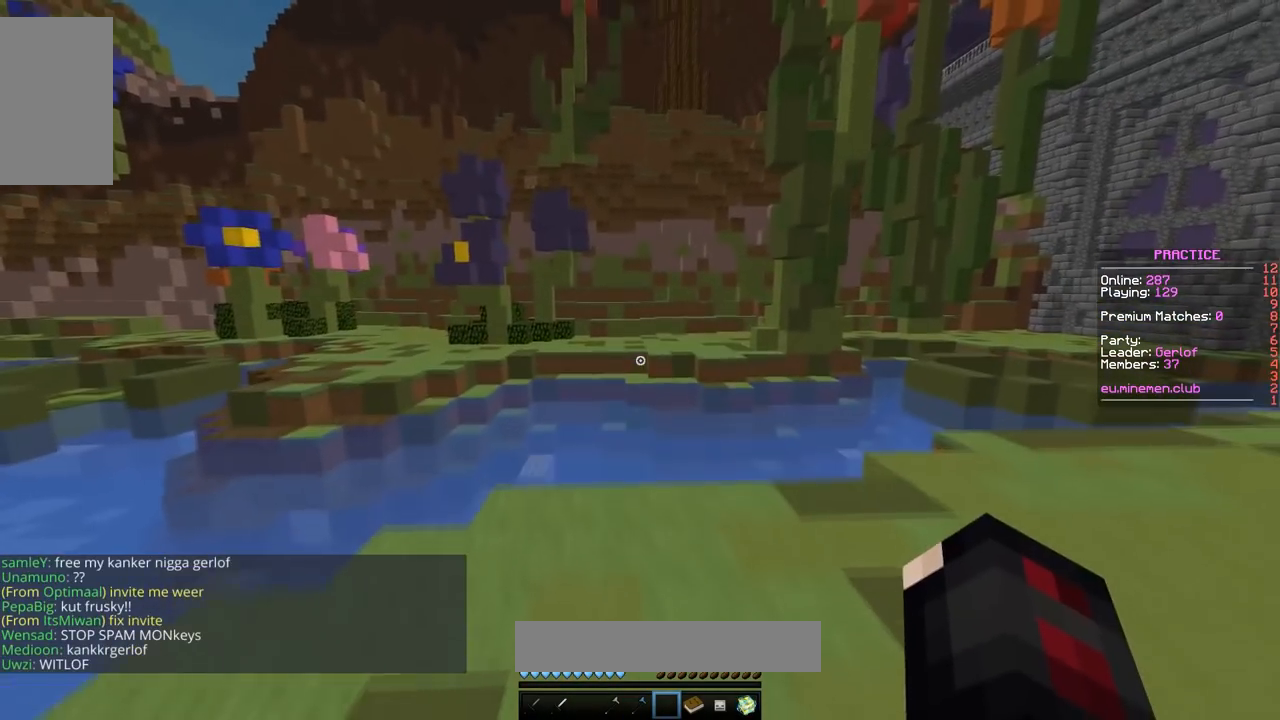
{"keys": ["space", "w"], "mouse": [], "events": [[167, "mouse_left", "down"], [434, "mouse_left", "up"]]}
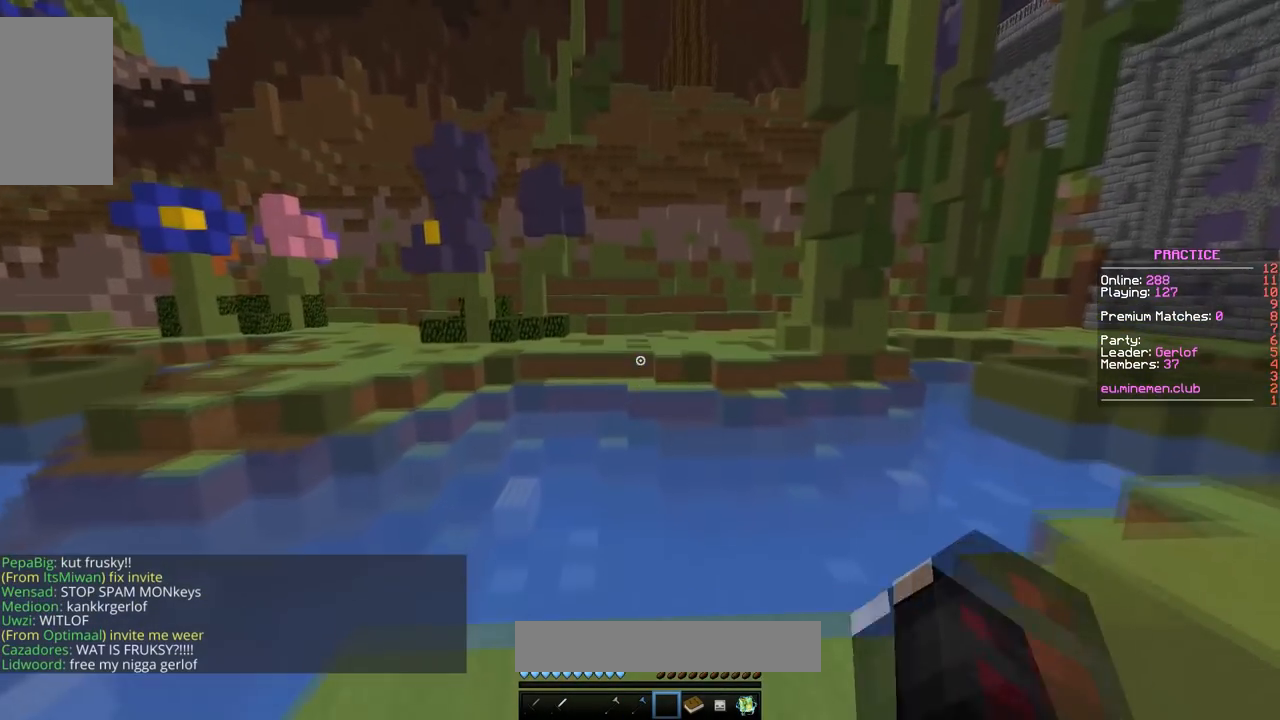
{"keys": ["space", "w"], "mouse": [], "events": []}
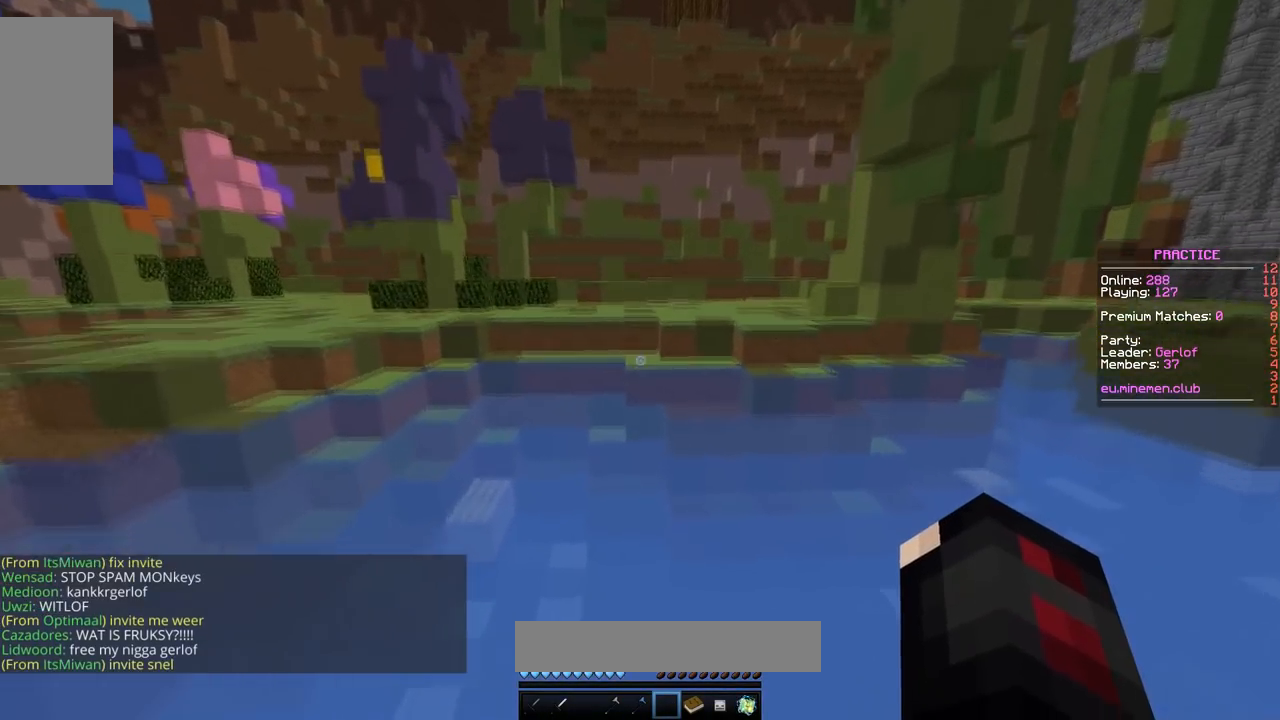
{"keys": ["space", "w"], "mouse": [], "events": []}
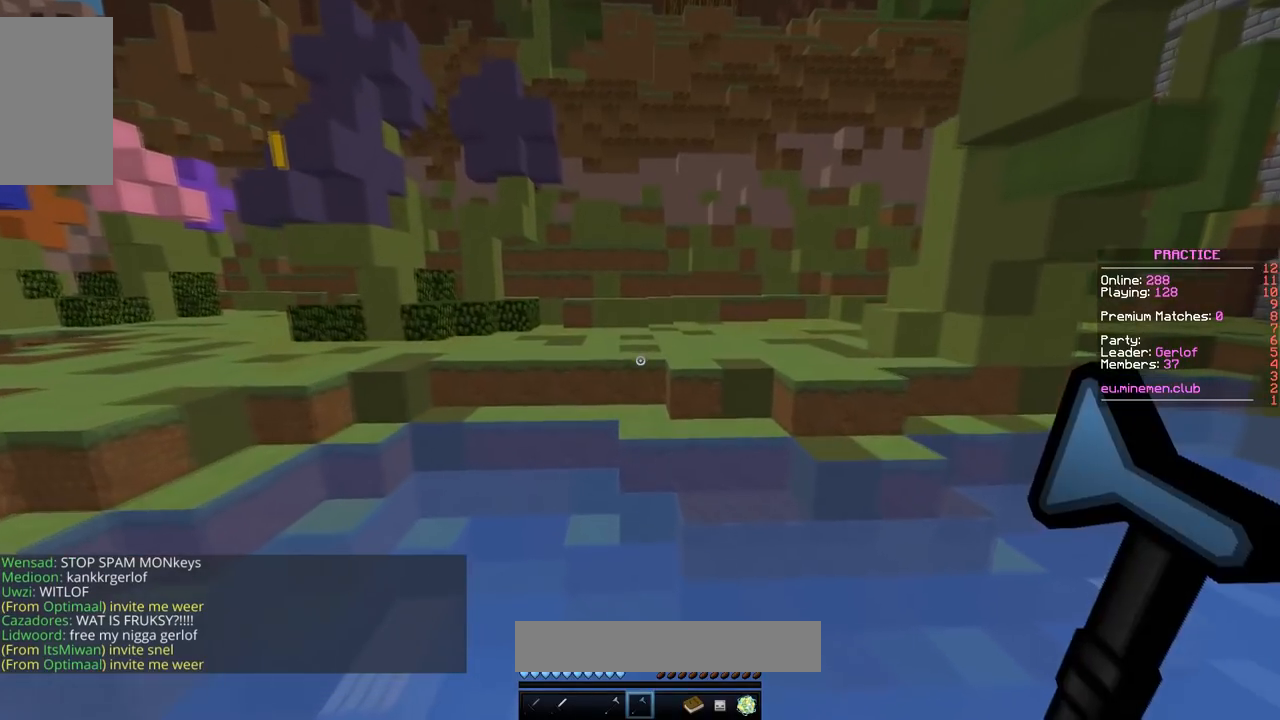
{"keys": ["space", "w"], "mouse": [], "events": []}
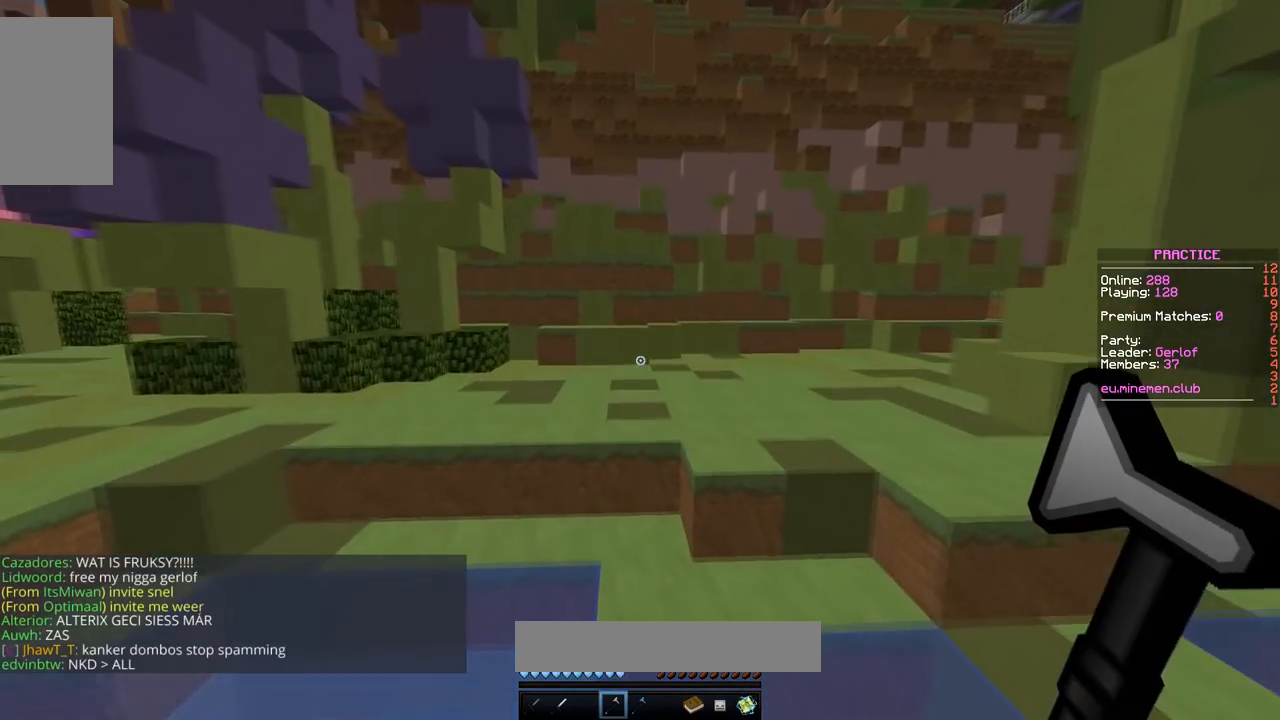
{"keys": ["space", "w"], "mouse": [], "events": [[133, "space", "up"], [417, "space", "down"]]}
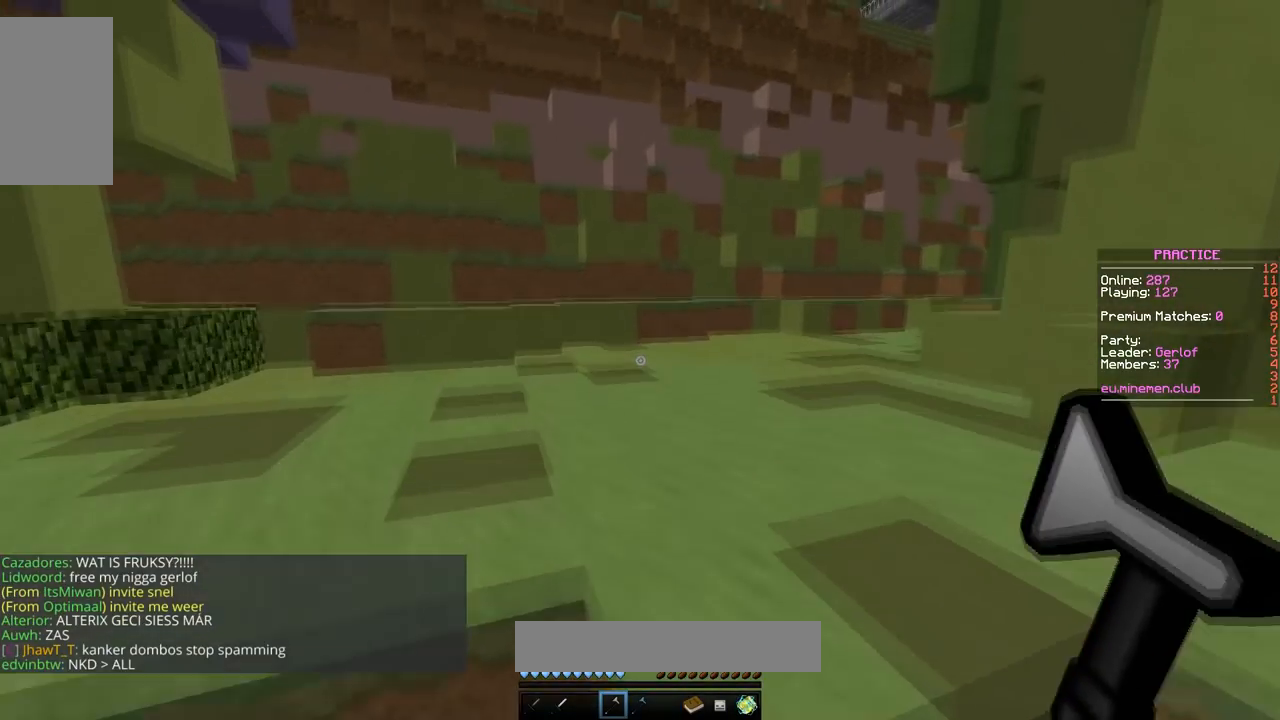
{"keys": [], "mouse": [], "events": [[17, "mouse_right", "down"], [150, "mouse_right", "up"], [150, "space", "up"], [167, "w", "up"]]}